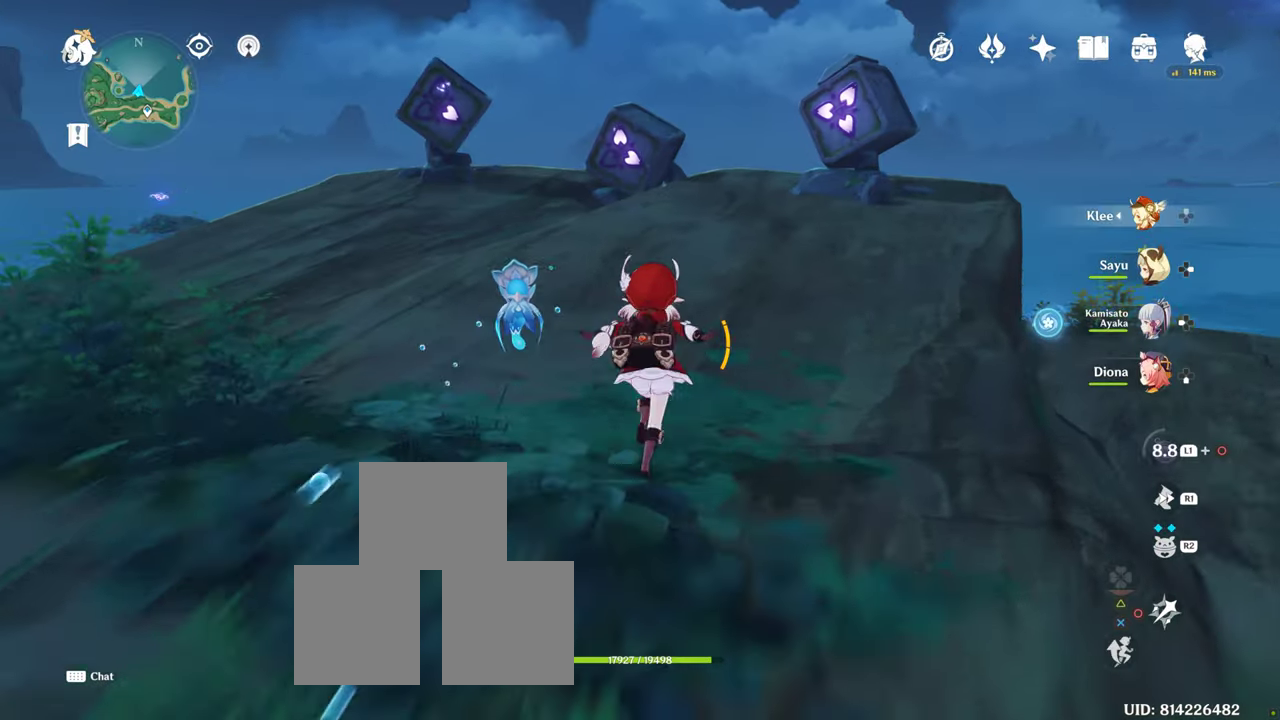
Gameplay with a controller (PlayStation layout); each line is a JSON object with the inputs held at the frame after it (dt_ms = milliseconds from this image to that frame). "button_events" lists button changes between this image and that frame as [ms after this image, input, new state], when the widget could be followed in between (sticks are given only as held states). Not read: L3 R3.
{"dt_ms": 1000, "buttons": [], "left_stick": "up", "right_stick": "center", "button_events": []}
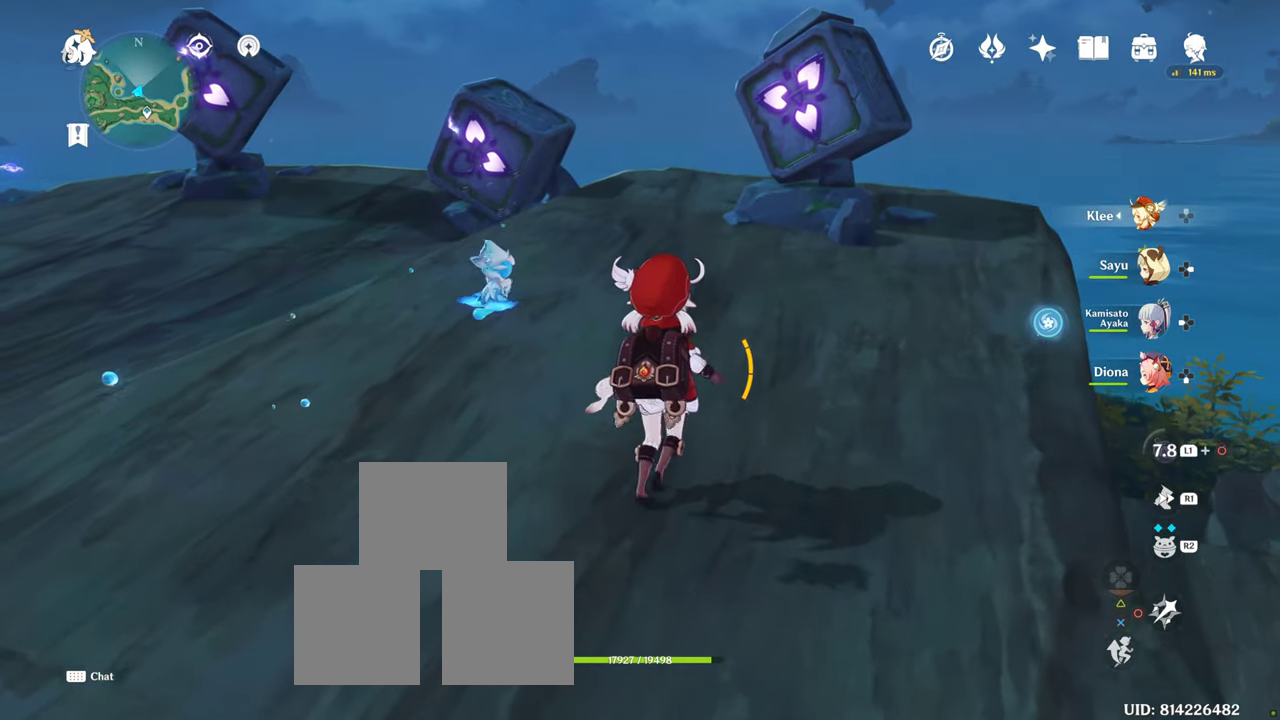
{"dt_ms": 500, "buttons": [], "left_stick": "up", "right_stick": "center", "button_events": []}
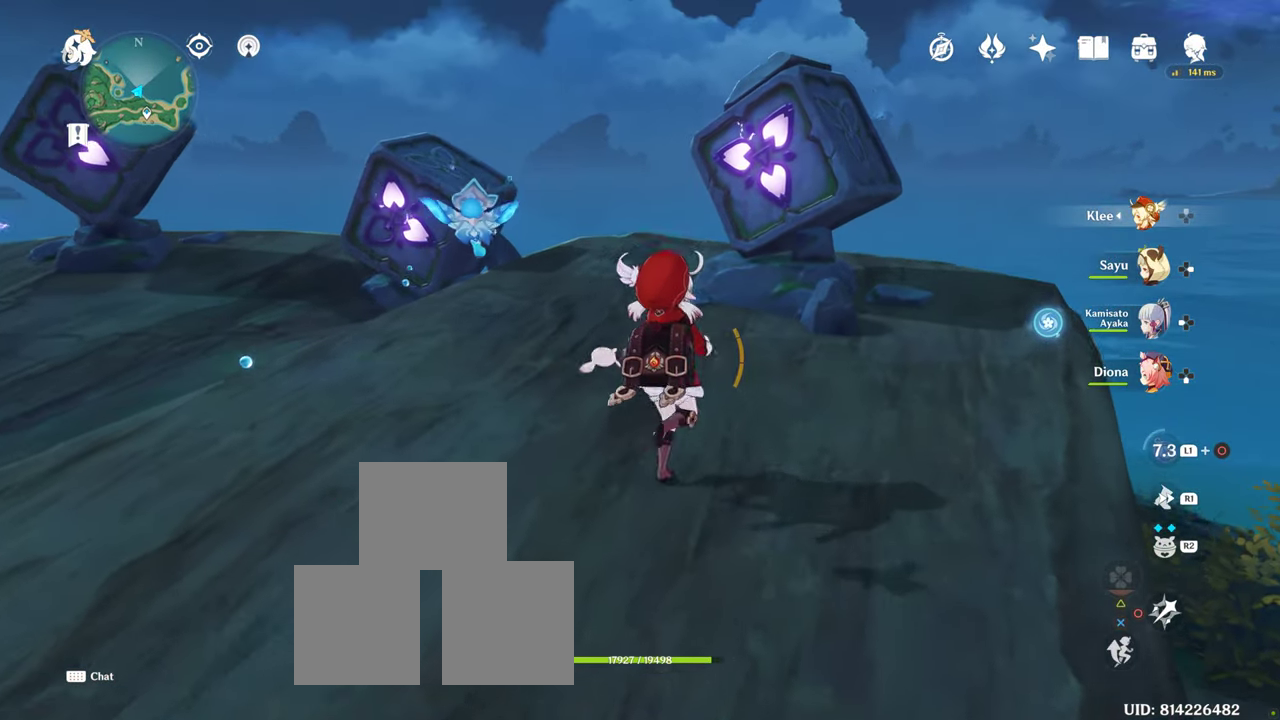
{"dt_ms": 500, "buttons": [], "left_stick": "up", "right_stick": "center", "button_events": []}
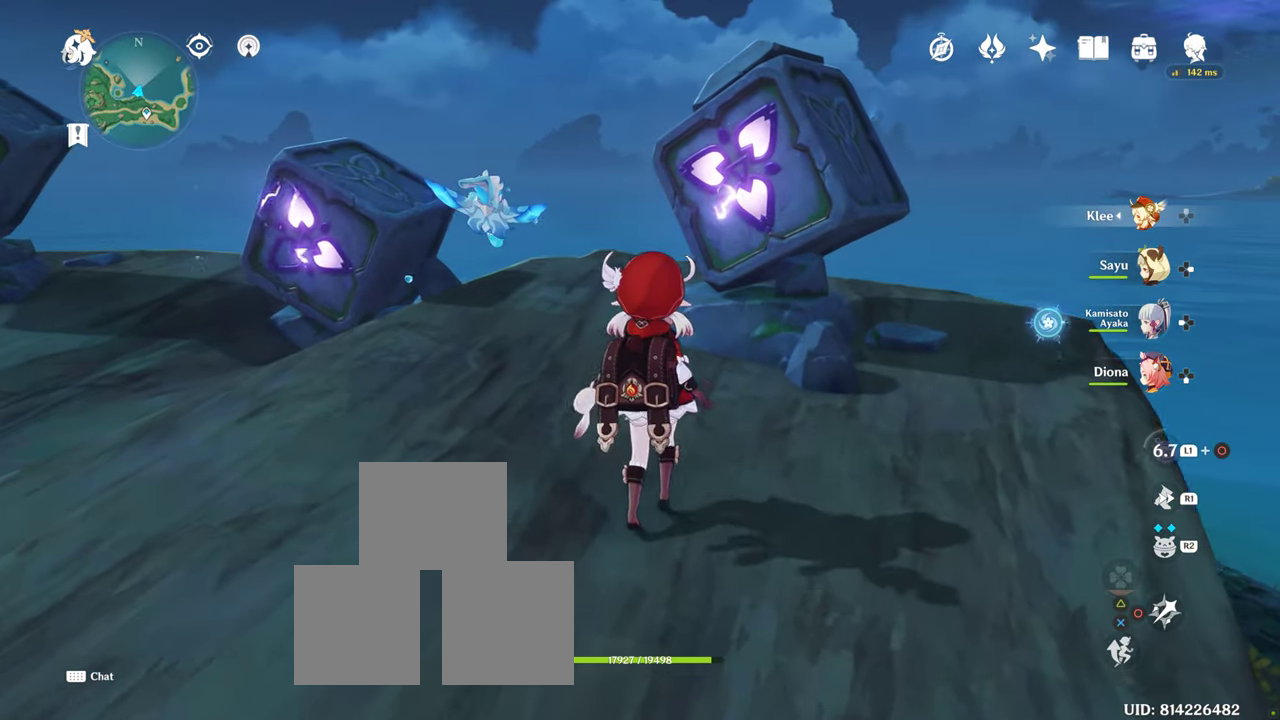
{"dt_ms": 500, "buttons": [], "left_stick": "center", "right_stick": "center", "button_events": []}